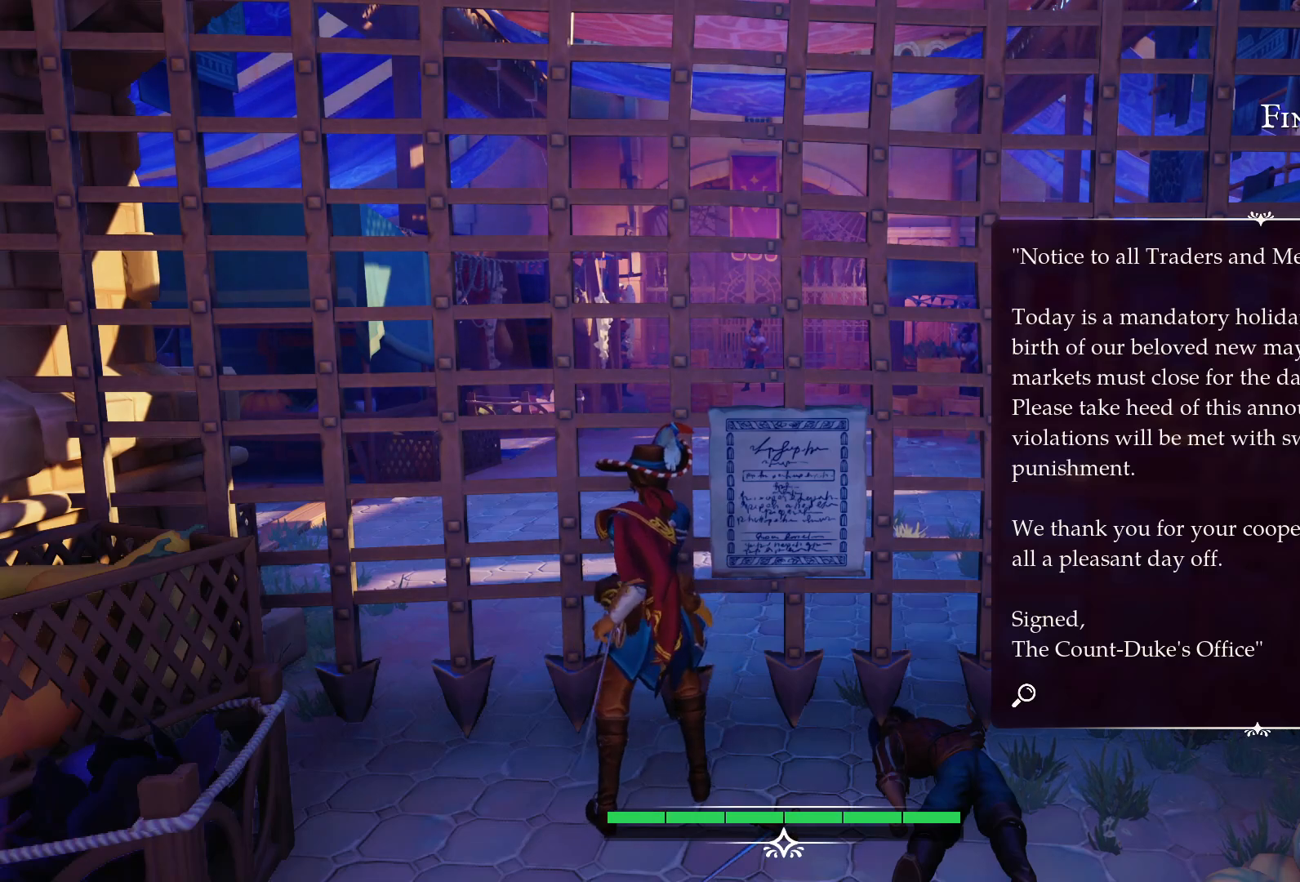
Gameplay with a controller (PlayStation layout); each line is a JSON object with the inputs held at the frame after it. "events" lists button and stick changes between this image and that frame as [ms after this image, input, new state], when the widget could be followed in between. Not read: L3 R3.
{"buttons": [], "left_stick": "down", "right_stick": "center", "events": [[100, "left_stick", "down"]]}
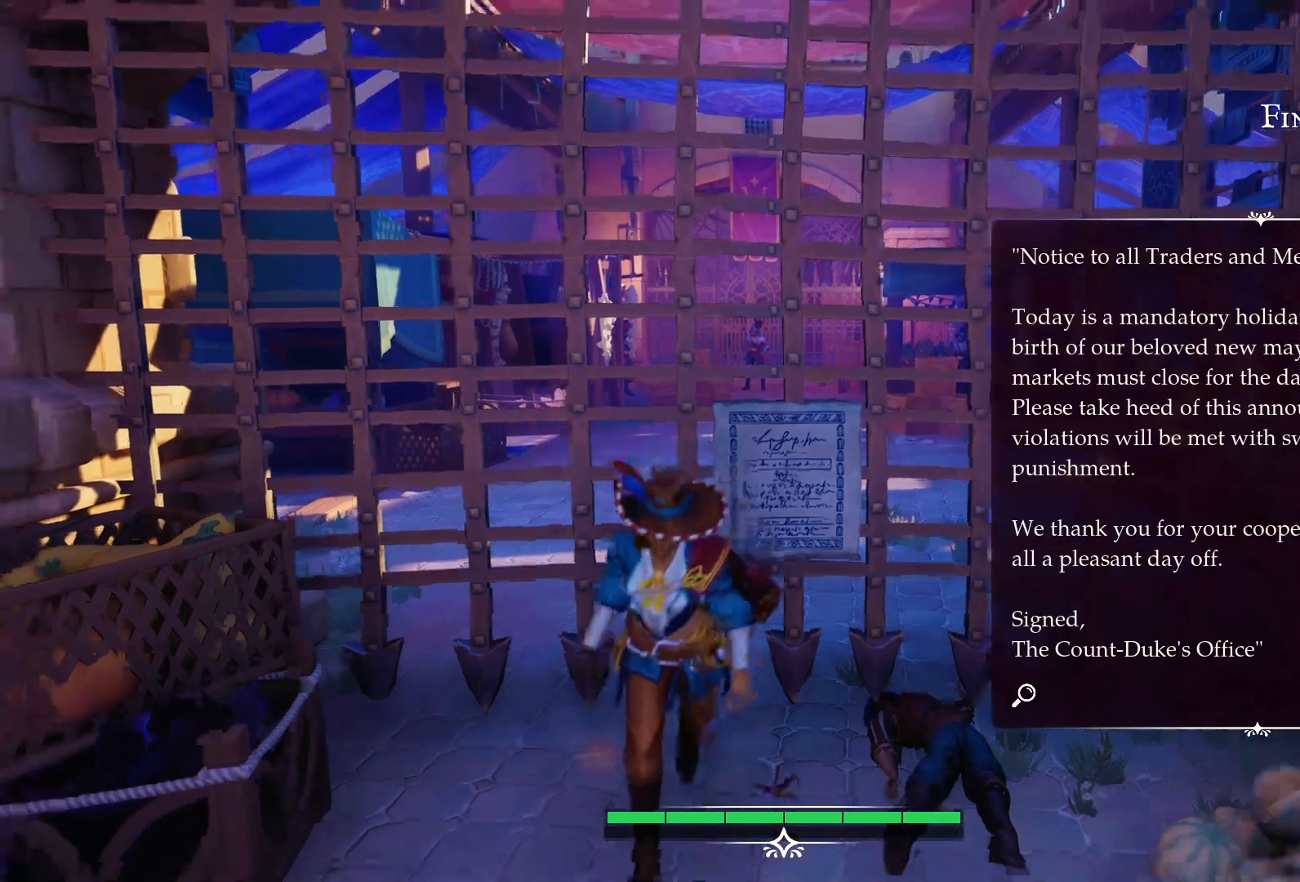
{"buttons": [], "left_stick": "down", "right_stick": "left", "events": [[233, "right_stick", "left"]]}
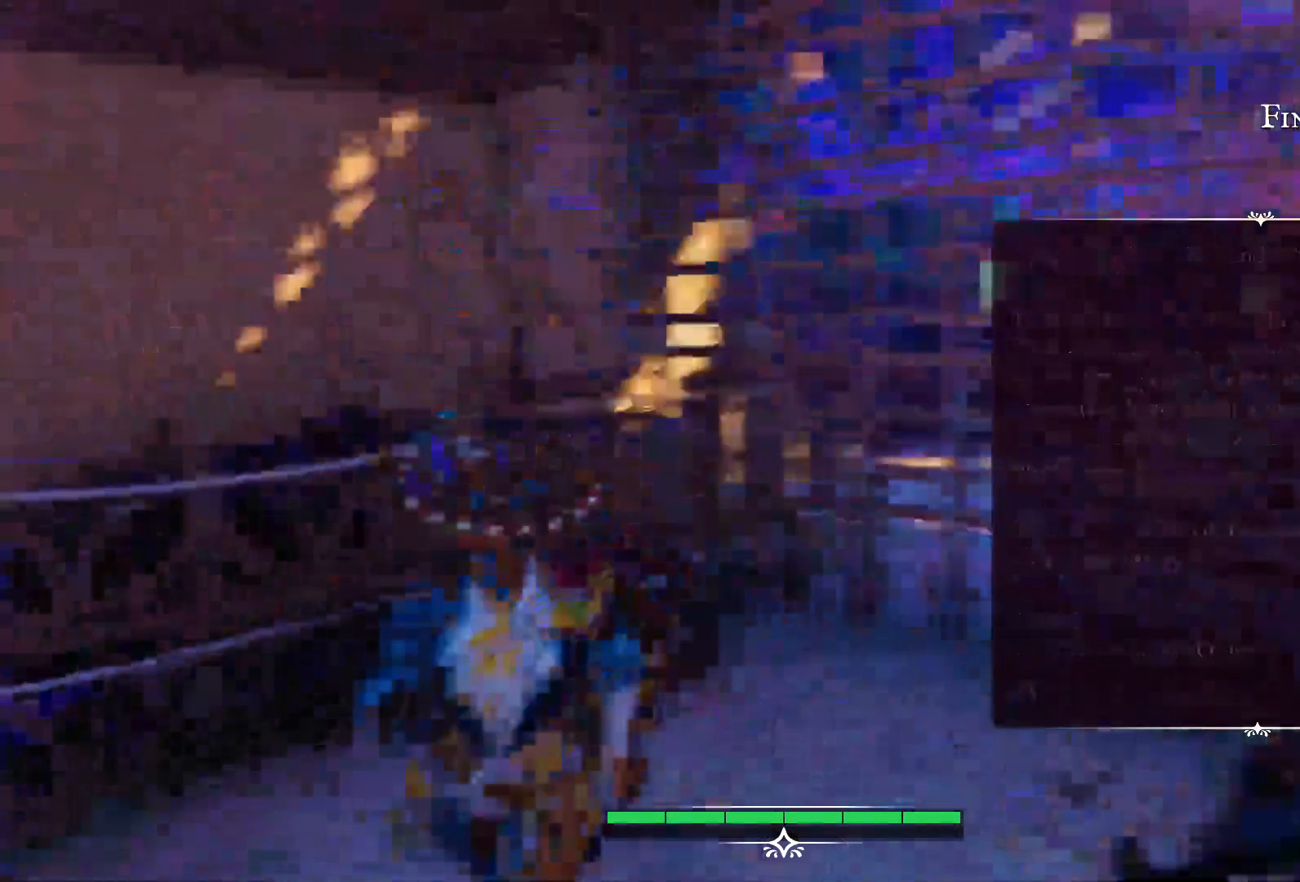
{"buttons": [], "left_stick": "left", "right_stick": "left", "events": [[267, "left_stick", "down-left"], [400, "left_stick", "left"]]}
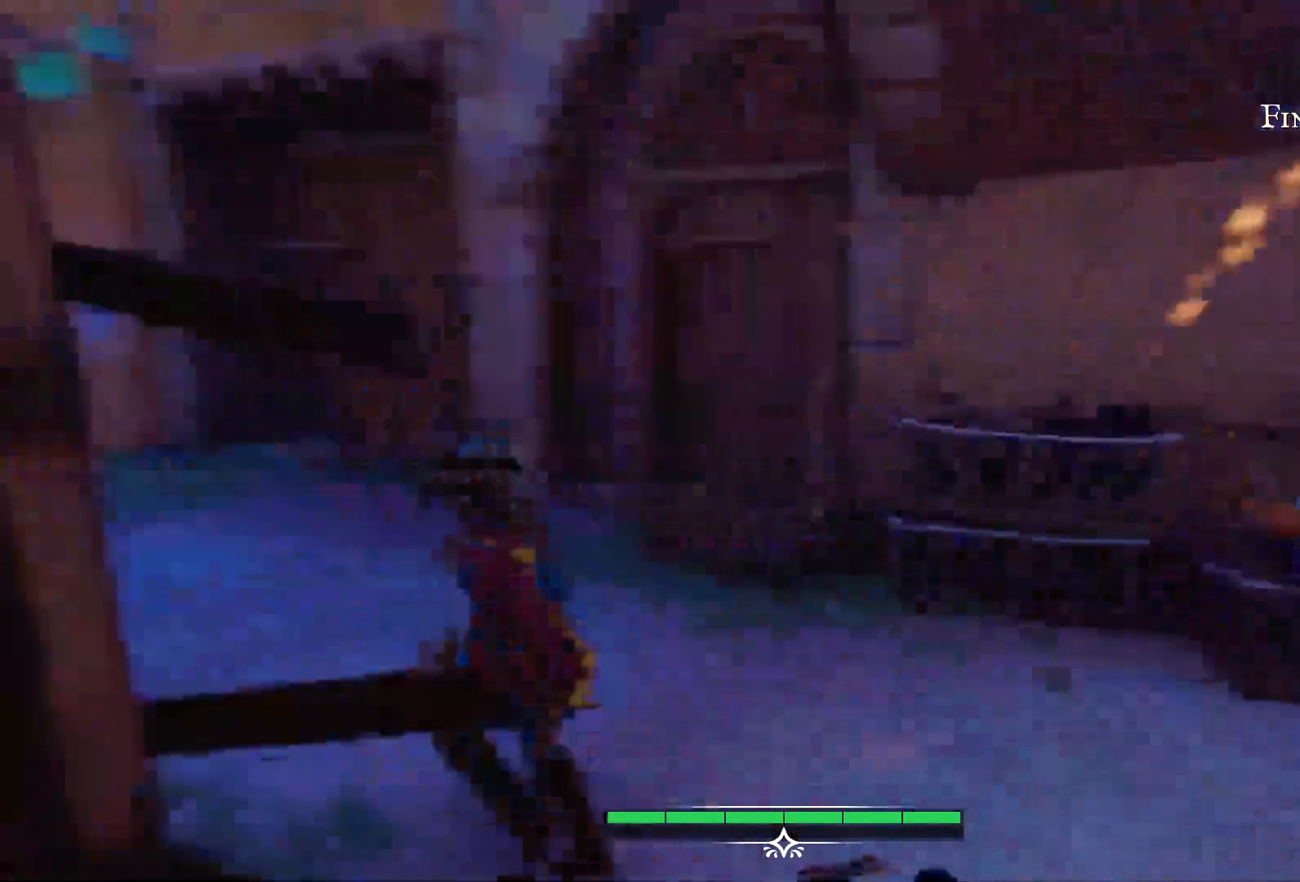
{"buttons": [], "left_stick": "up", "right_stick": "left", "events": [[67, "left_stick", "up-left"], [350, "left_stick", "up"]]}
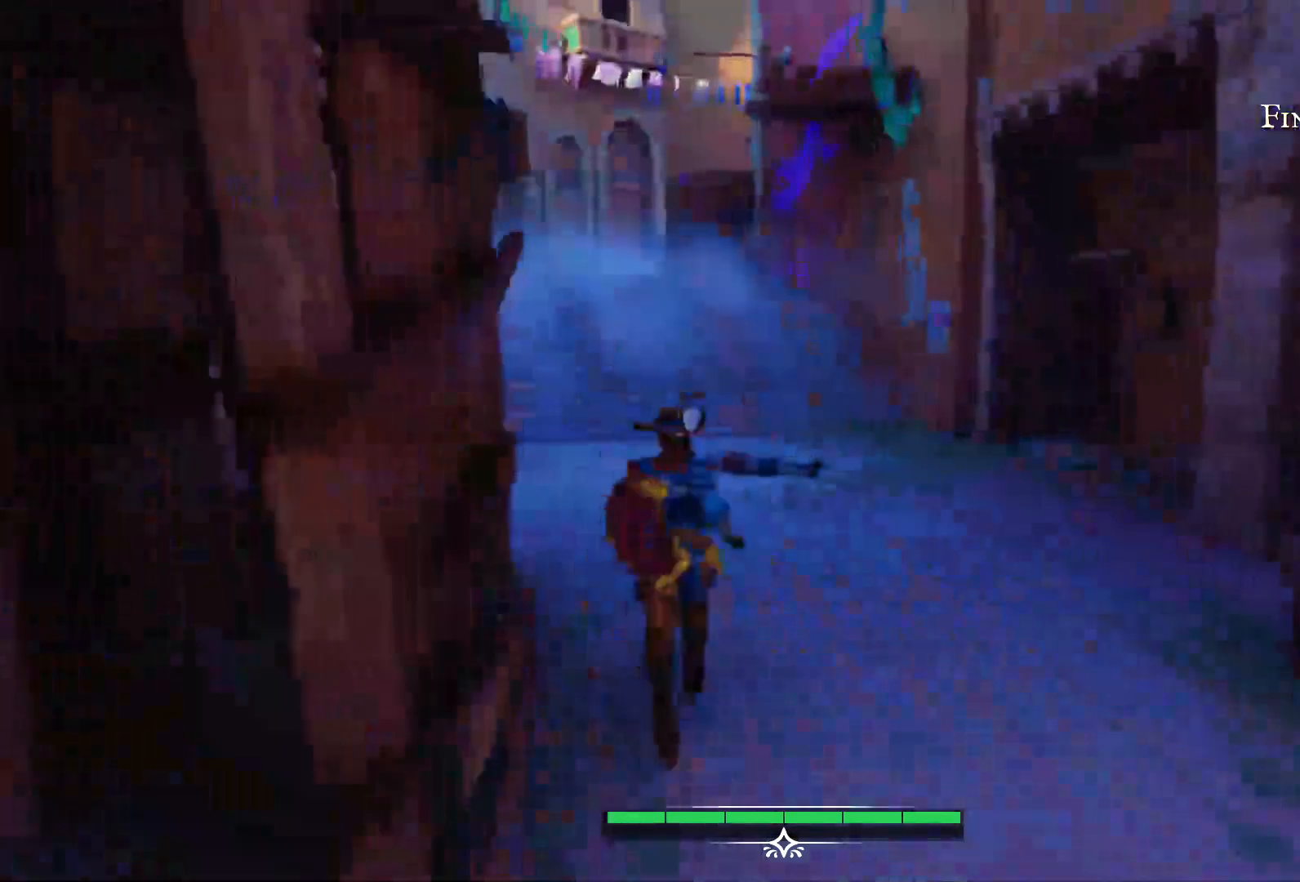
{"buttons": [], "left_stick": "up", "right_stick": "left", "events": []}
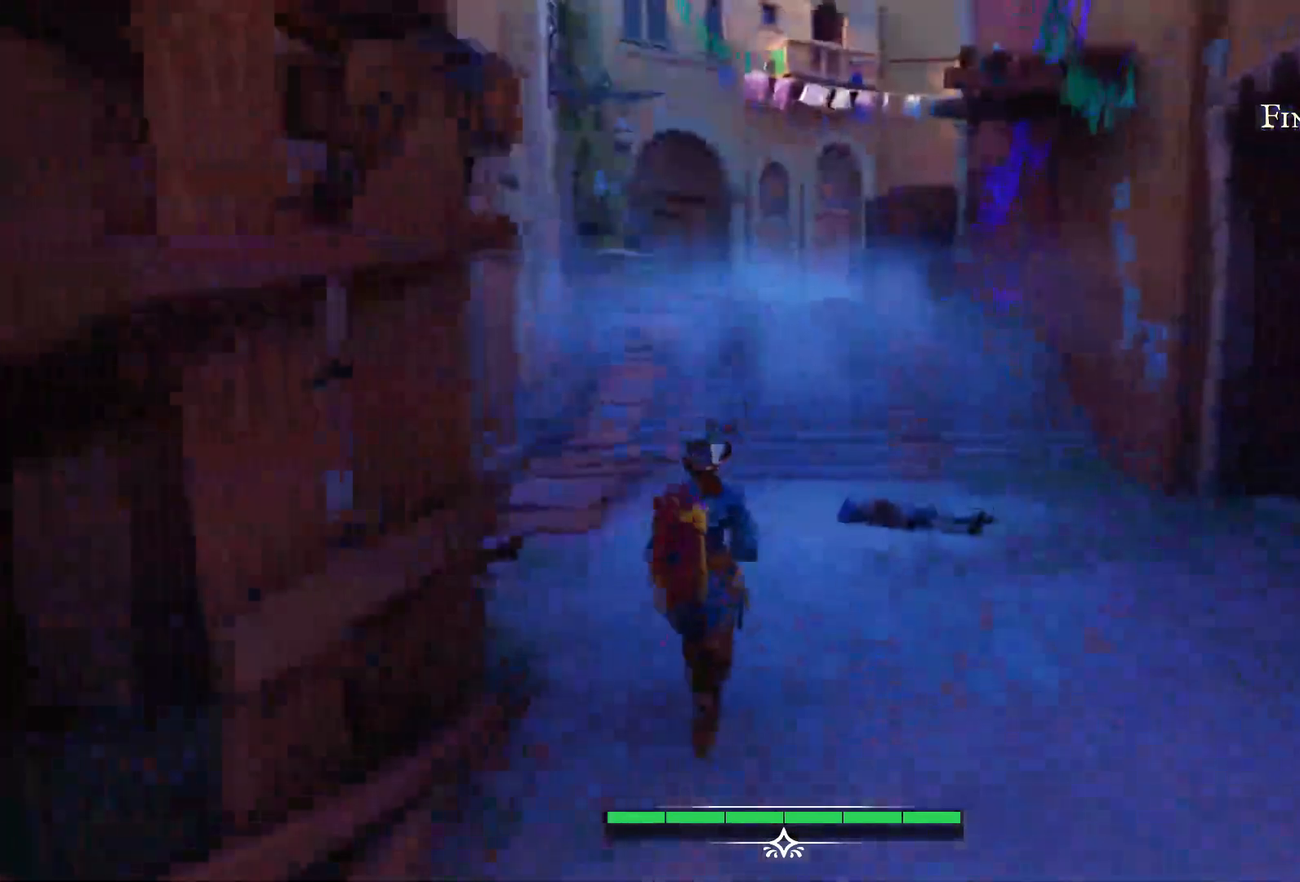
{"buttons": ["L2"], "left_stick": "up", "right_stick": "center", "events": [[367, "L2", "down"], [383, "right_stick", "center"]]}
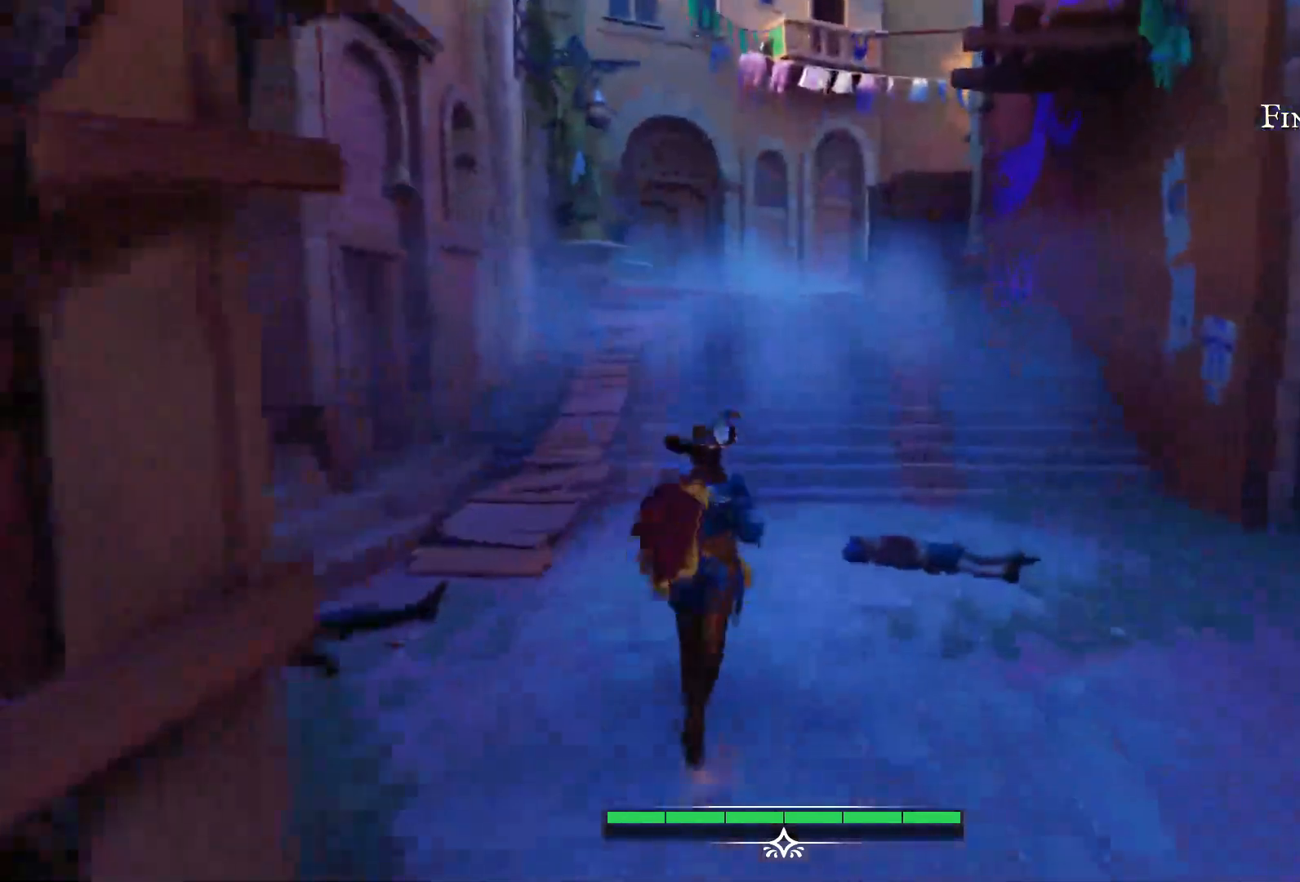
{"buttons": ["L2"], "left_stick": "up", "right_stick": "up", "events": [[383, "right_stick", "up"]]}
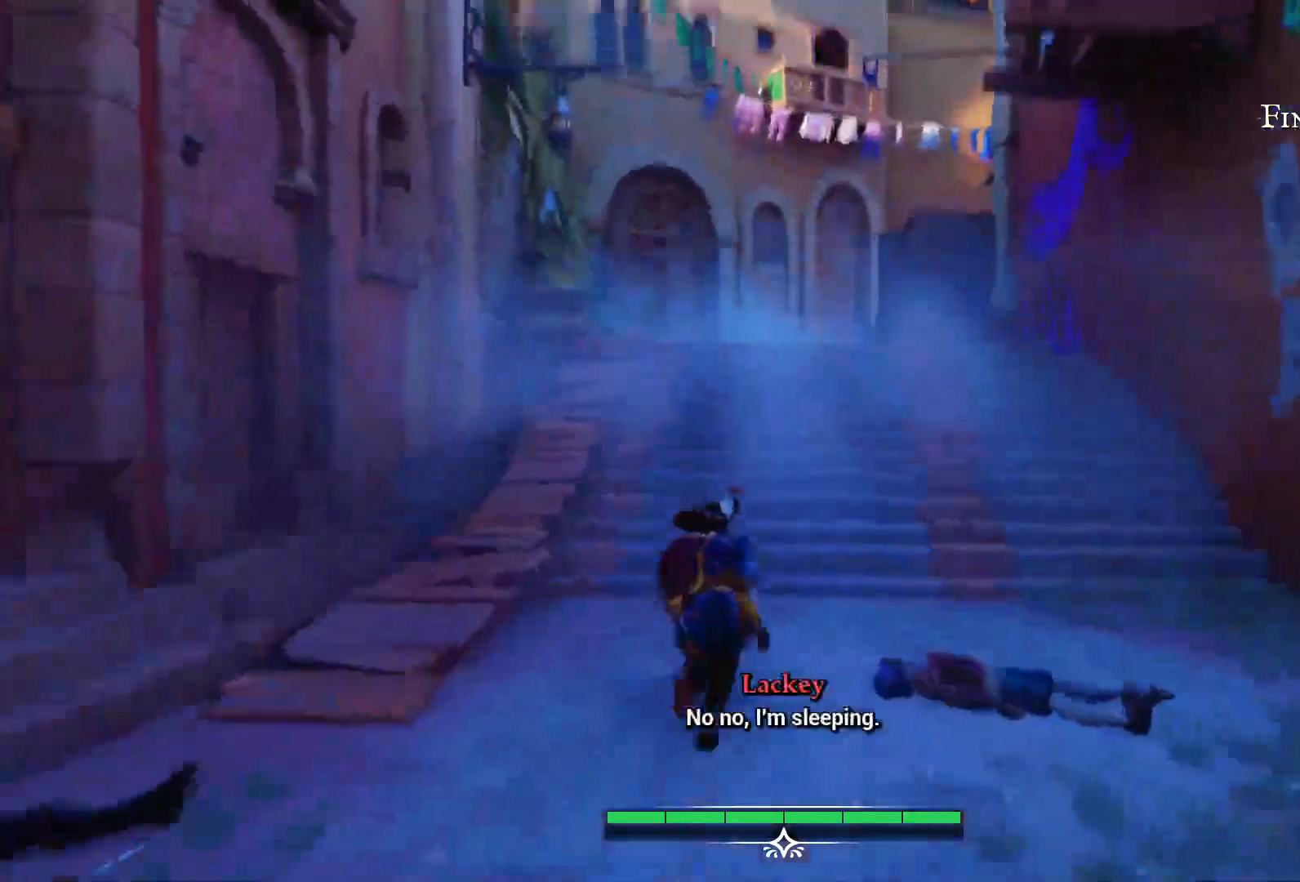
{"buttons": ["L2"], "left_stick": "up", "right_stick": "center", "events": [[50, "right_stick", "center"]]}
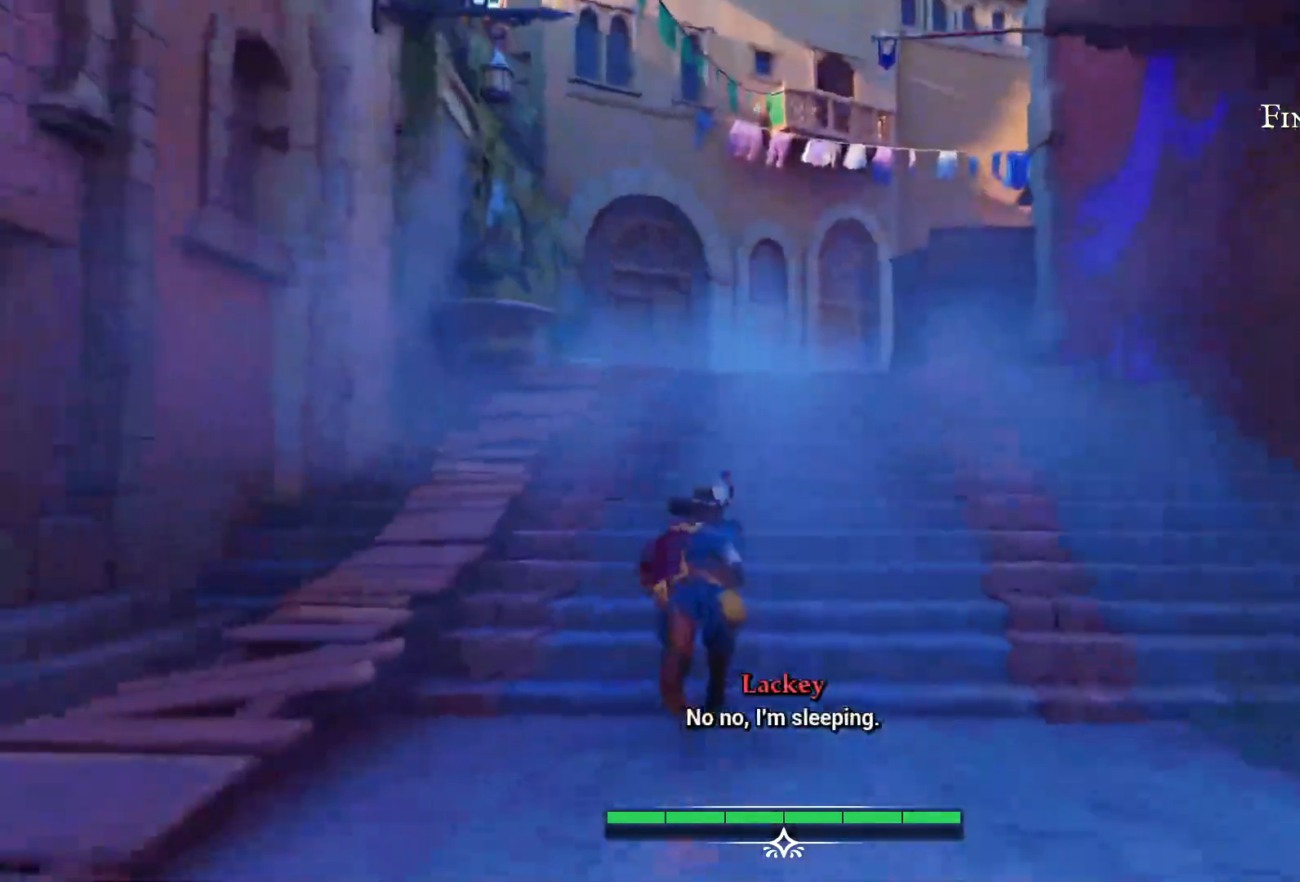
{"buttons": ["L2"], "left_stick": "up", "right_stick": "center", "events": []}
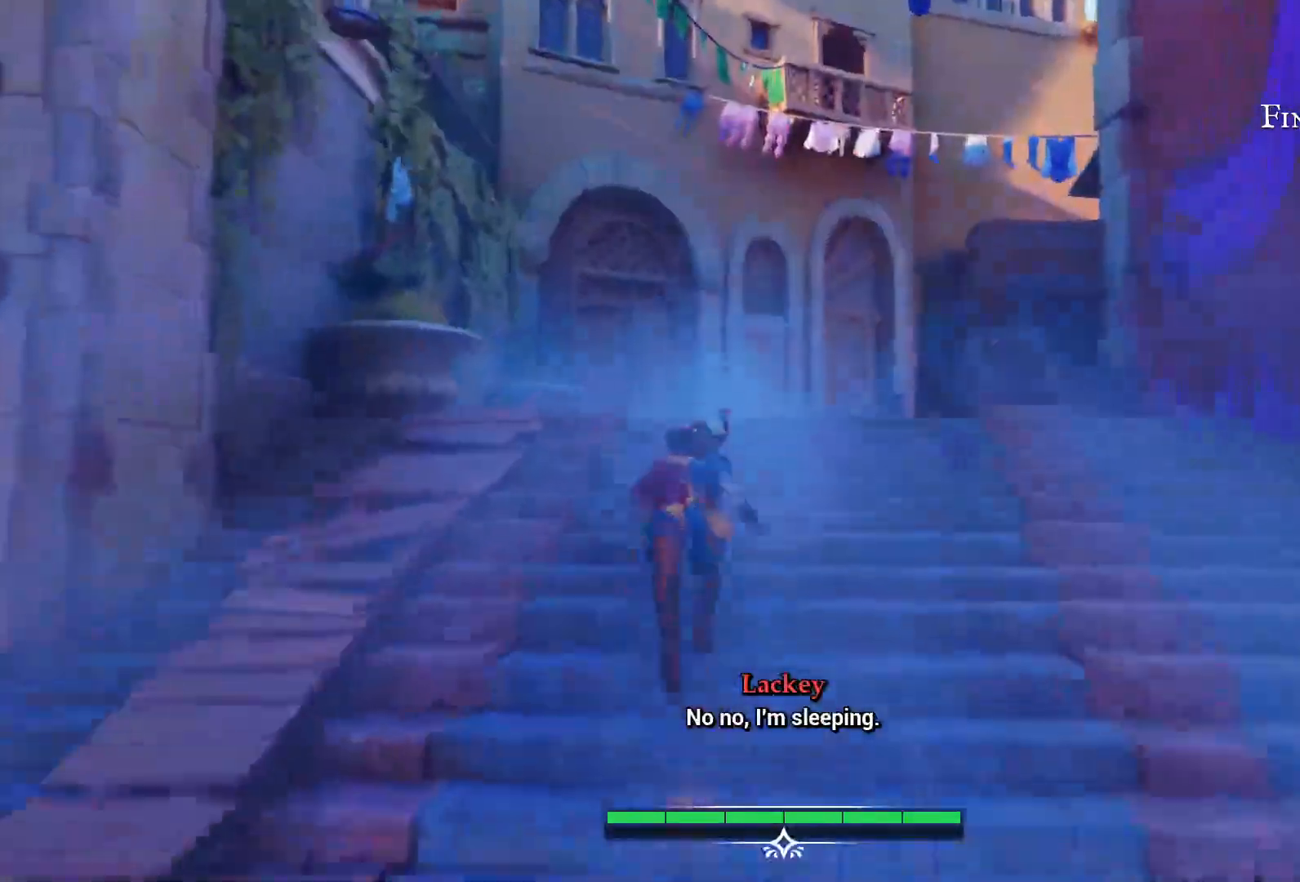
{"buttons": ["L2"], "left_stick": "up", "right_stick": "right", "events": [[417, "right_stick", "right"]]}
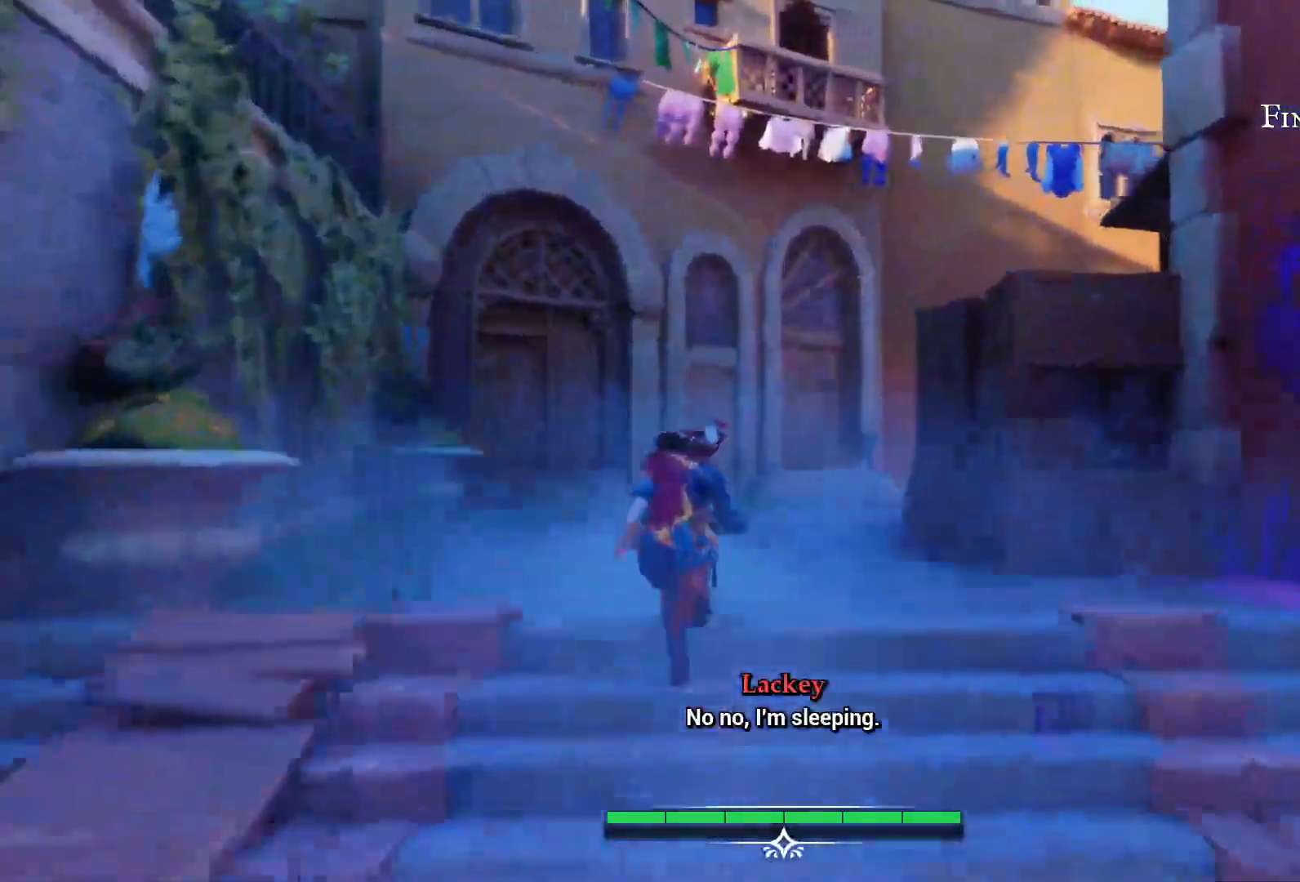
{"buttons": ["L2"], "left_stick": "up", "right_stick": "right", "events": []}
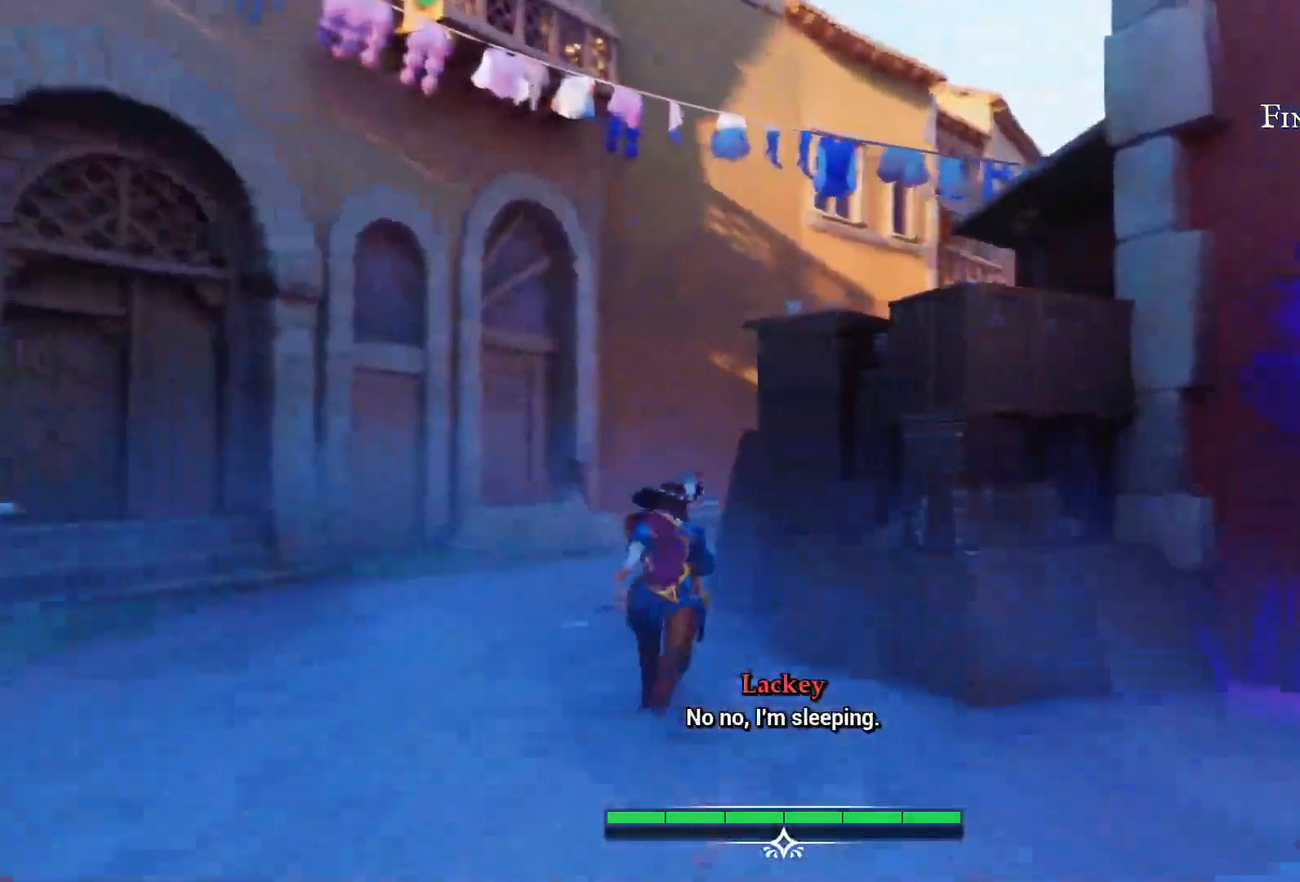
{"buttons": [], "left_stick": "left", "right_stick": "right", "events": [[133, "left_stick", "left"], [200, "L2", "up"]]}
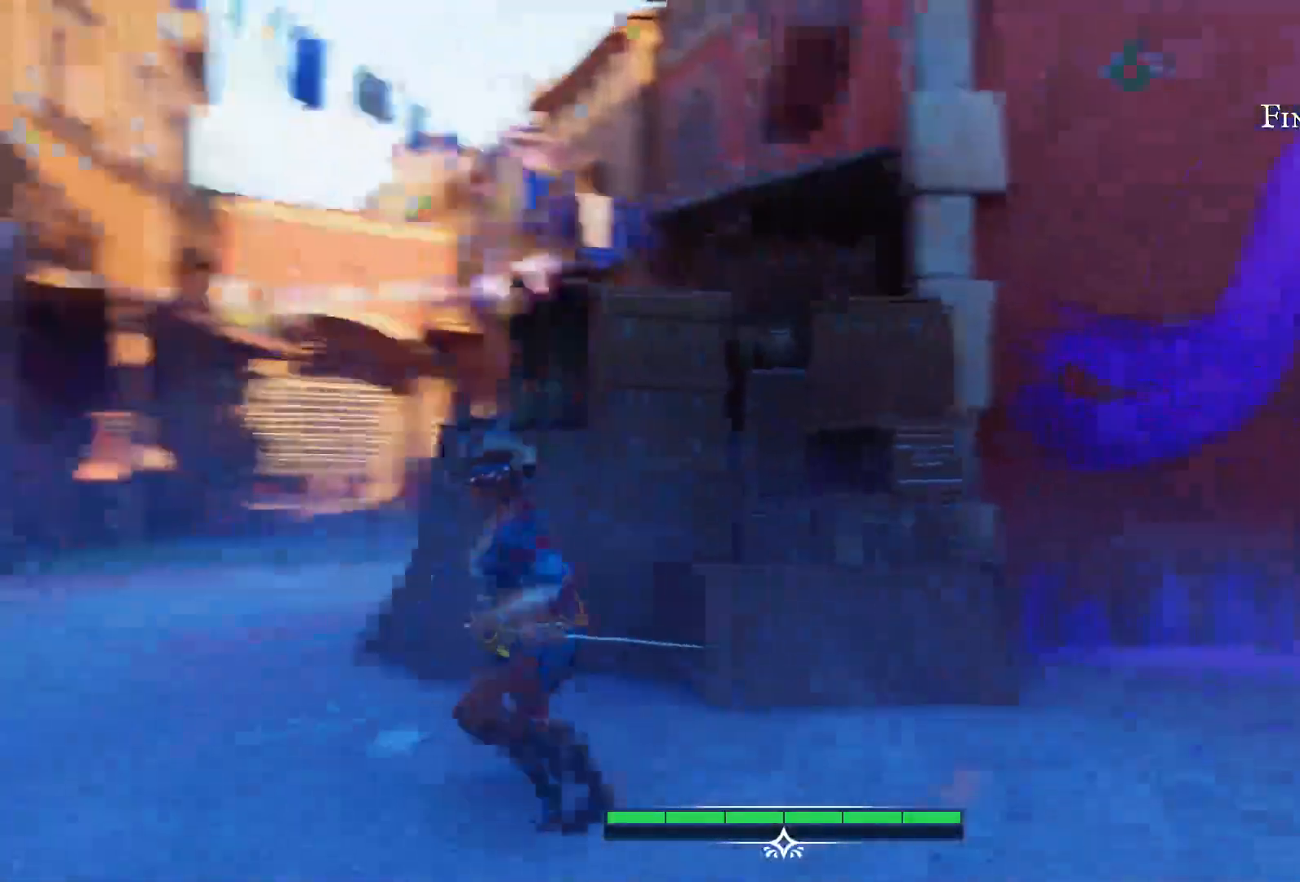
{"buttons": [], "left_stick": "down-left", "right_stick": "right", "events": [[333, "left_stick", "down-left"]]}
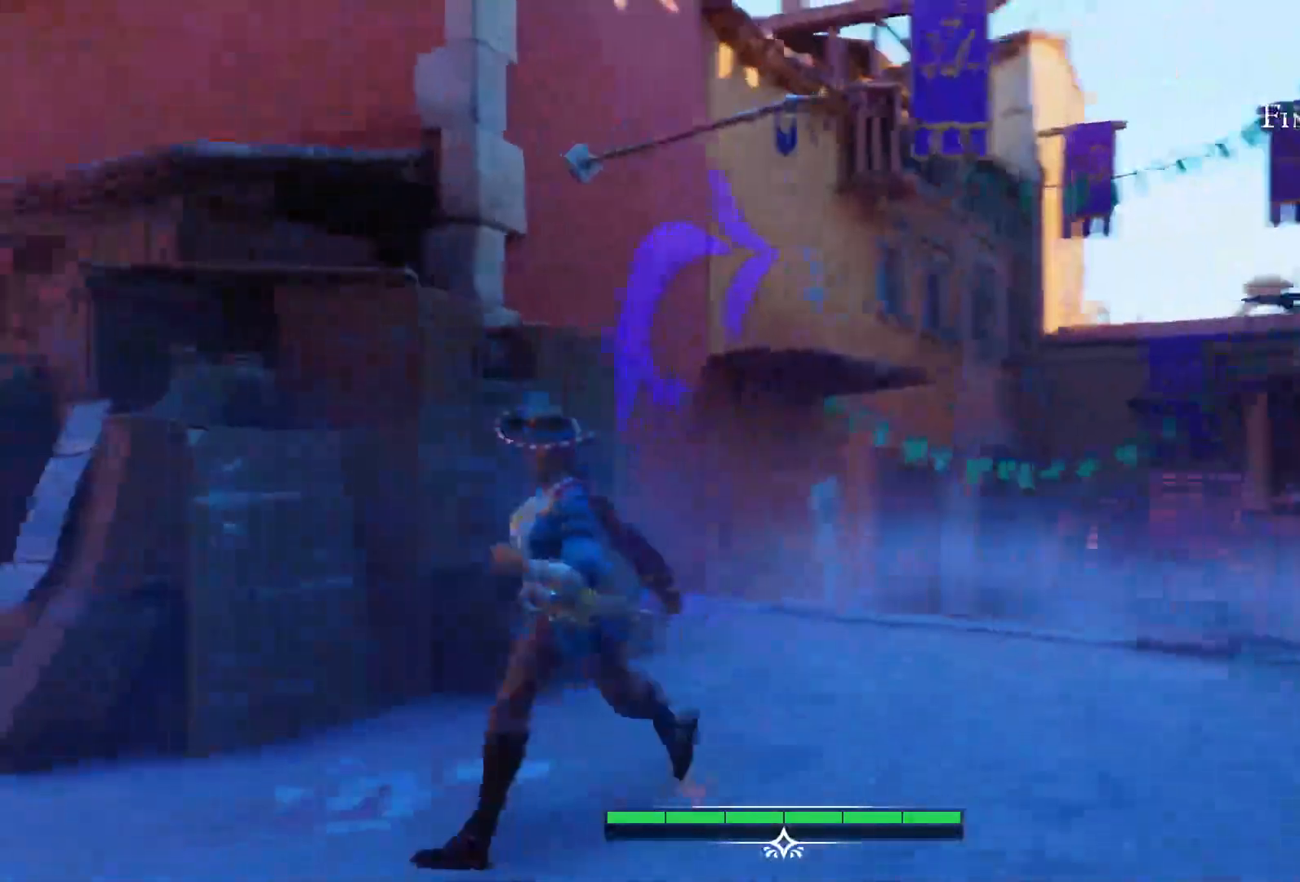
{"buttons": [], "left_stick": "down-left", "right_stick": "right", "events": []}
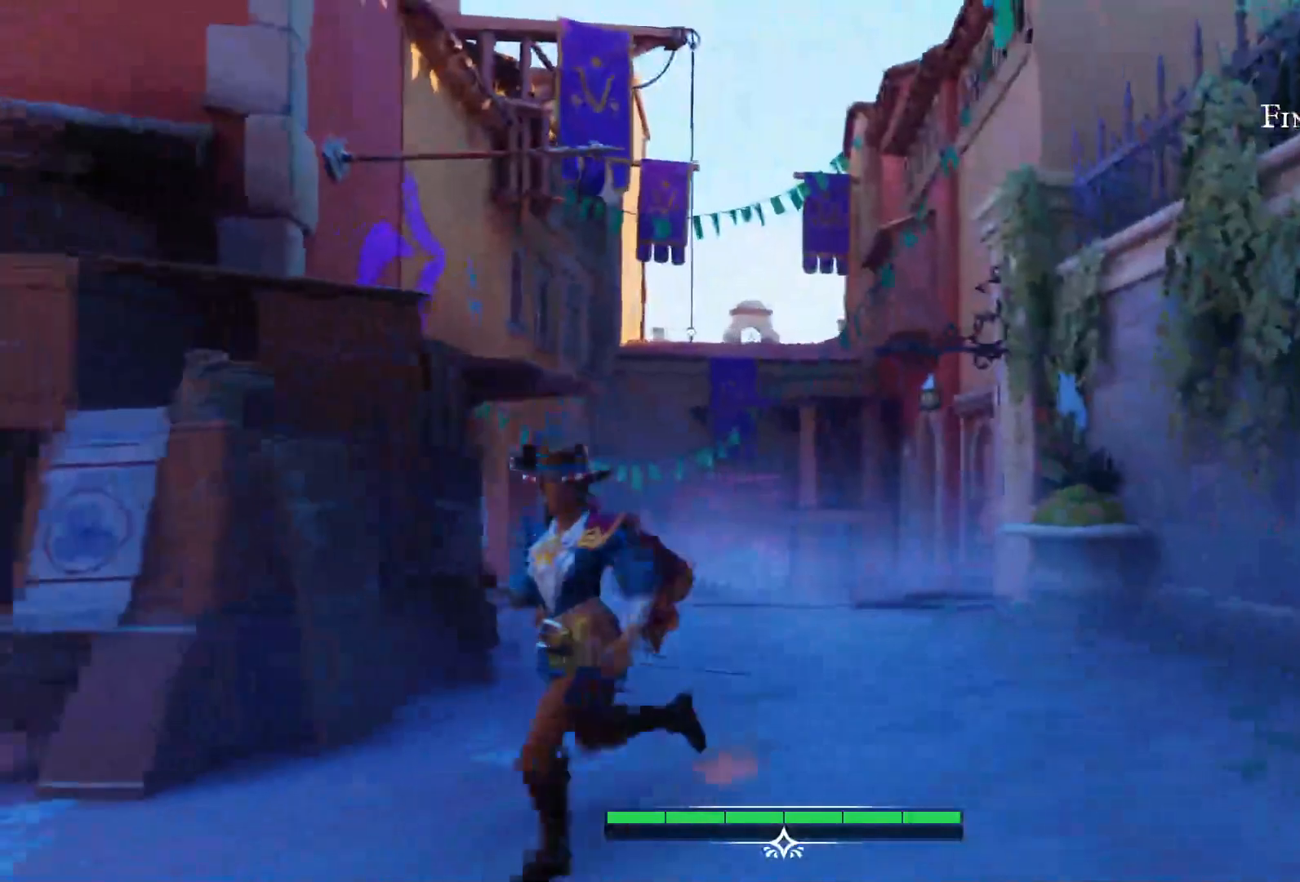
{"buttons": [], "left_stick": "down-left", "right_stick": "left", "events": [[67, "left_stick", "center"], [233, "right_stick", "left"], [300, "left_stick", "down-left"]]}
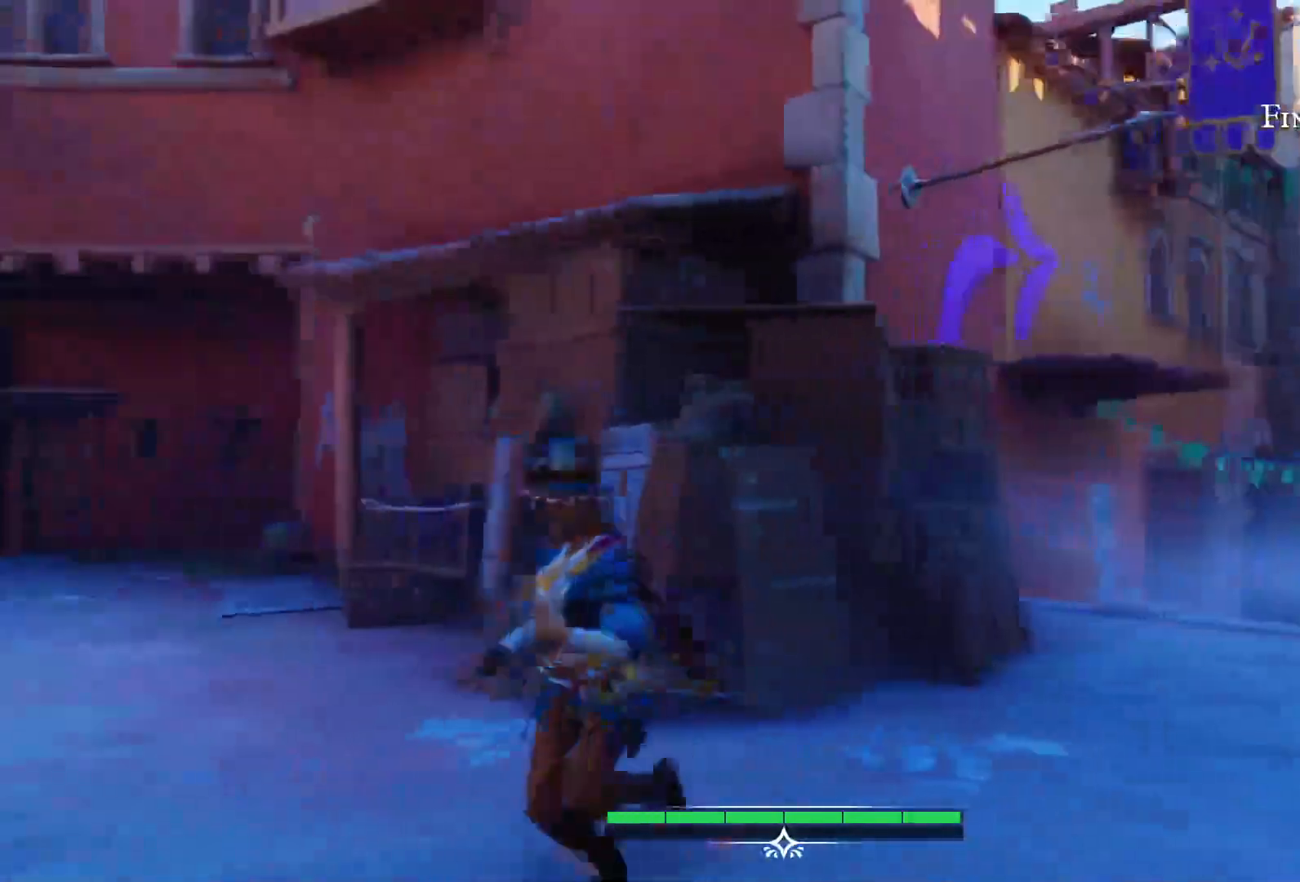
{"buttons": [], "left_stick": "up", "right_stick": "center", "events": [[100, "right_stick", "down-left"], [250, "left_stick", "up"], [367, "right_stick", "center"]]}
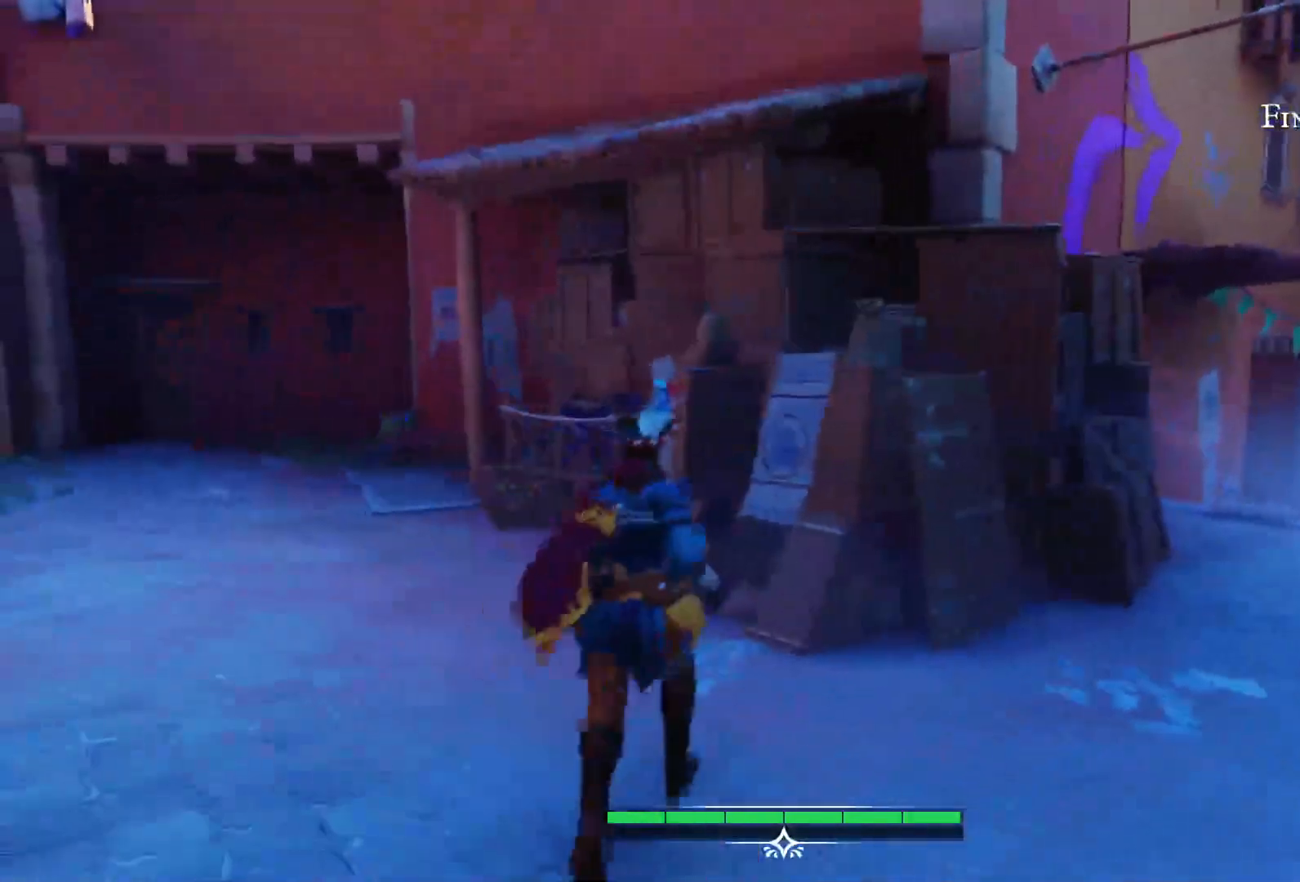
{"buttons": ["L2"], "left_stick": "up", "right_stick": "center", "events": [[17, "L2", "down"], [283, "CROSS", "down"], [450, "CROSS", "up"]]}
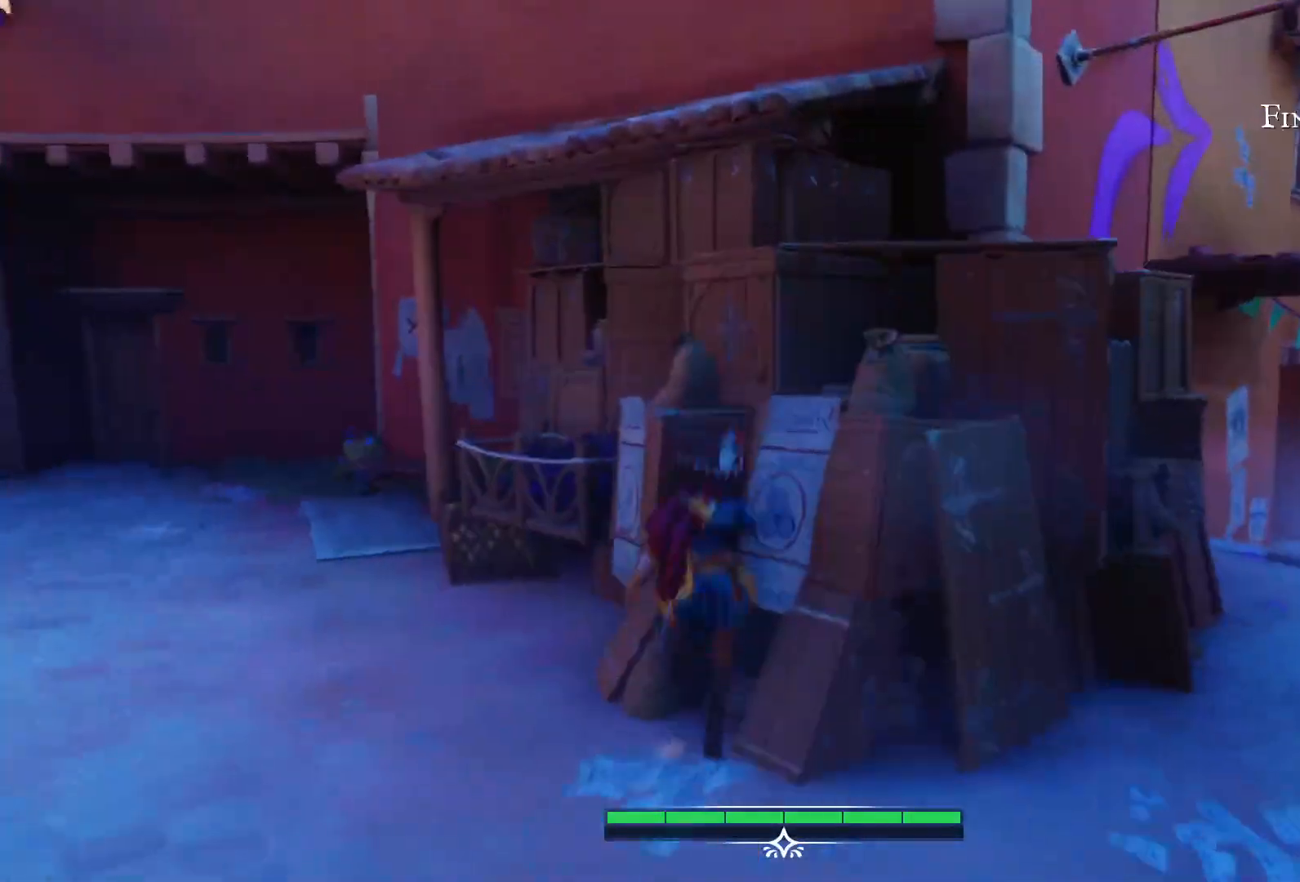
{"buttons": ["L2"], "left_stick": "up", "right_stick": "center", "events": [[383, "CROSS", "down"], [483, "CROSS", "up"]]}
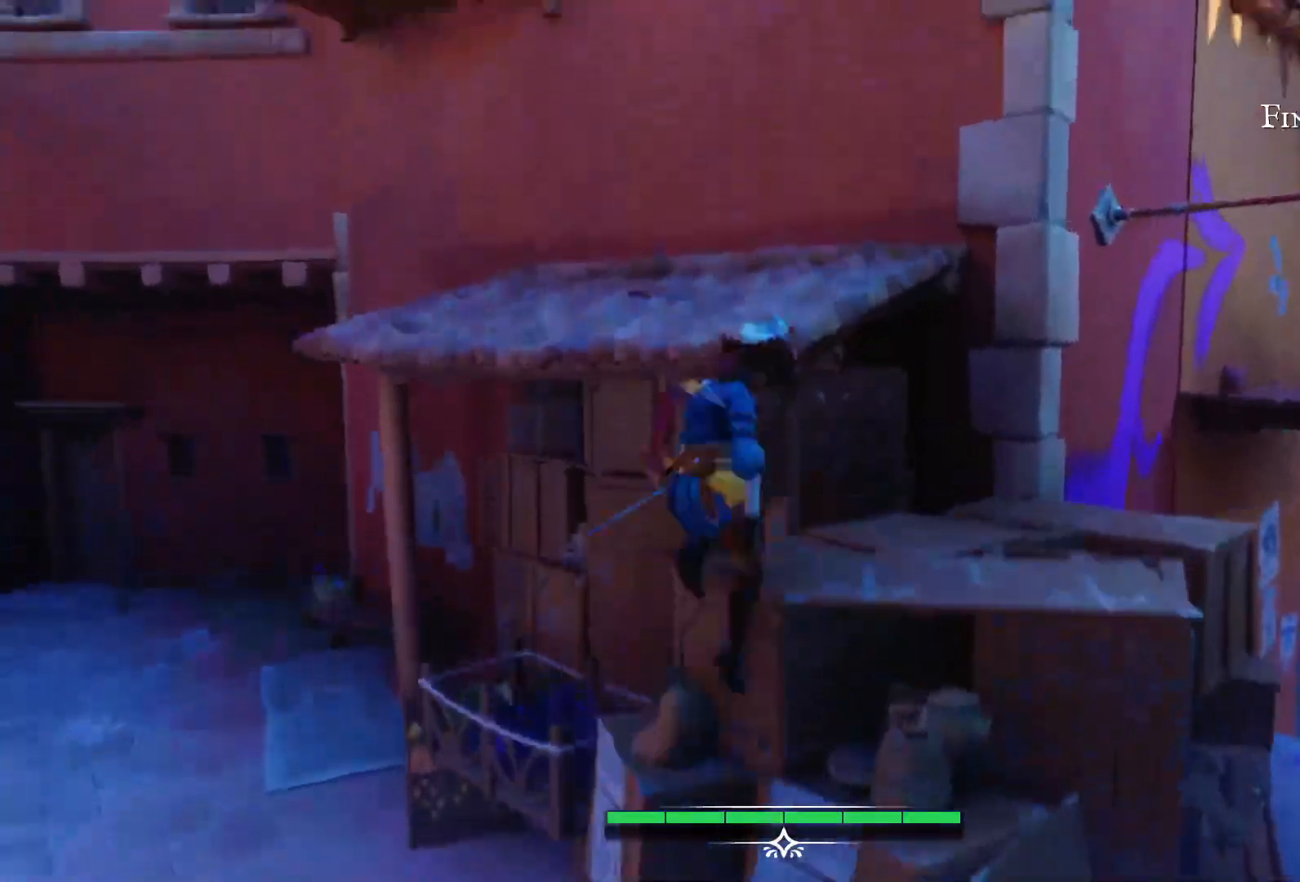
{"buttons": ["CROSS", "L2"], "left_stick": "up", "right_stick": "center", "events": [[450, "CROSS", "down"]]}
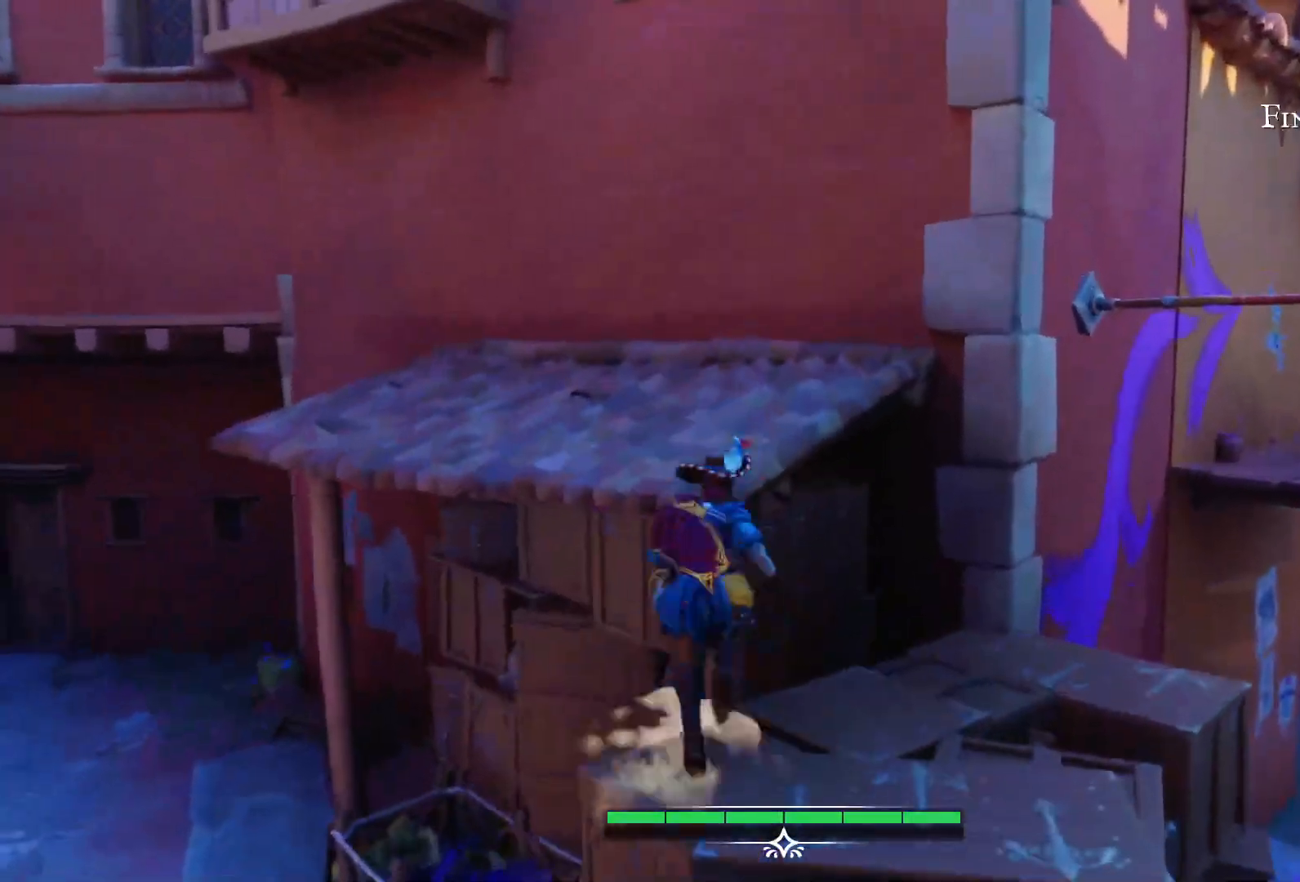
{"buttons": [], "left_stick": "right", "right_stick": "right", "events": [[50, "CROSS", "up"], [167, "L2", "up"], [200, "left_stick", "up-right"], [350, "right_stick", "right"], [400, "left_stick", "right"]]}
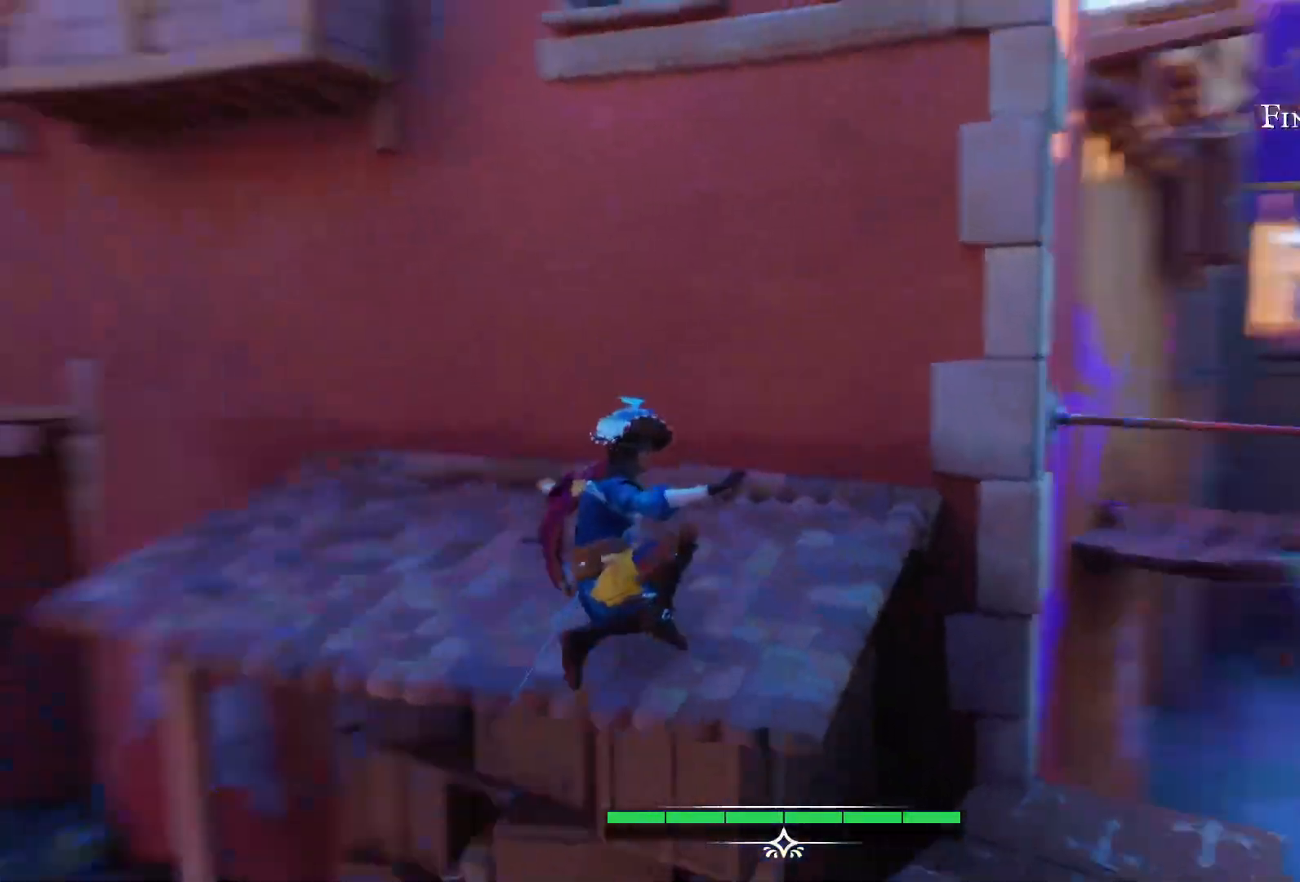
{"buttons": [], "left_stick": "up-right", "right_stick": "right", "events": [[450, "left_stick", "up-right"]]}
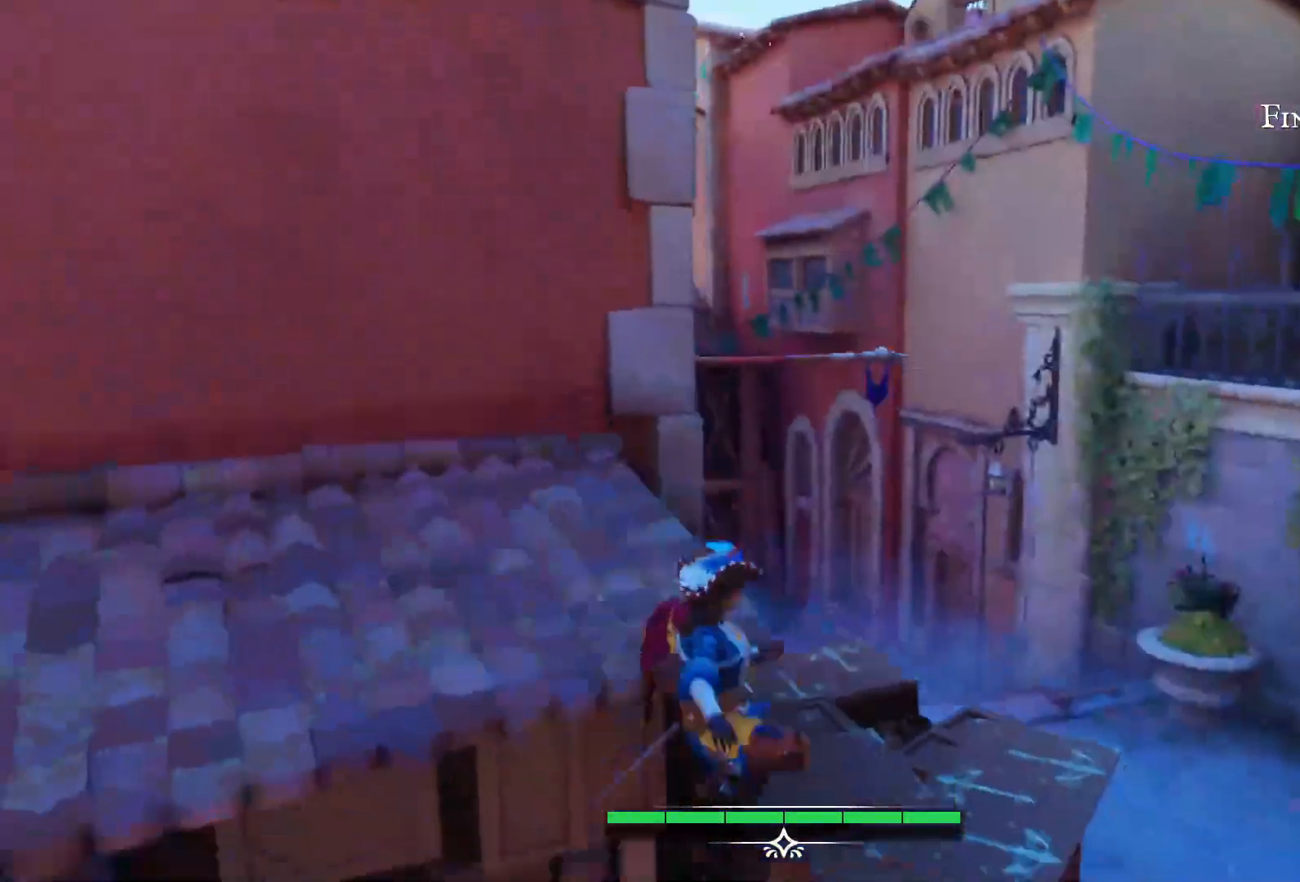
{"buttons": [], "left_stick": "center", "right_stick": "left", "events": [[17, "right_stick", "center"], [433, "left_stick", "center"], [467, "right_stick", "left"]]}
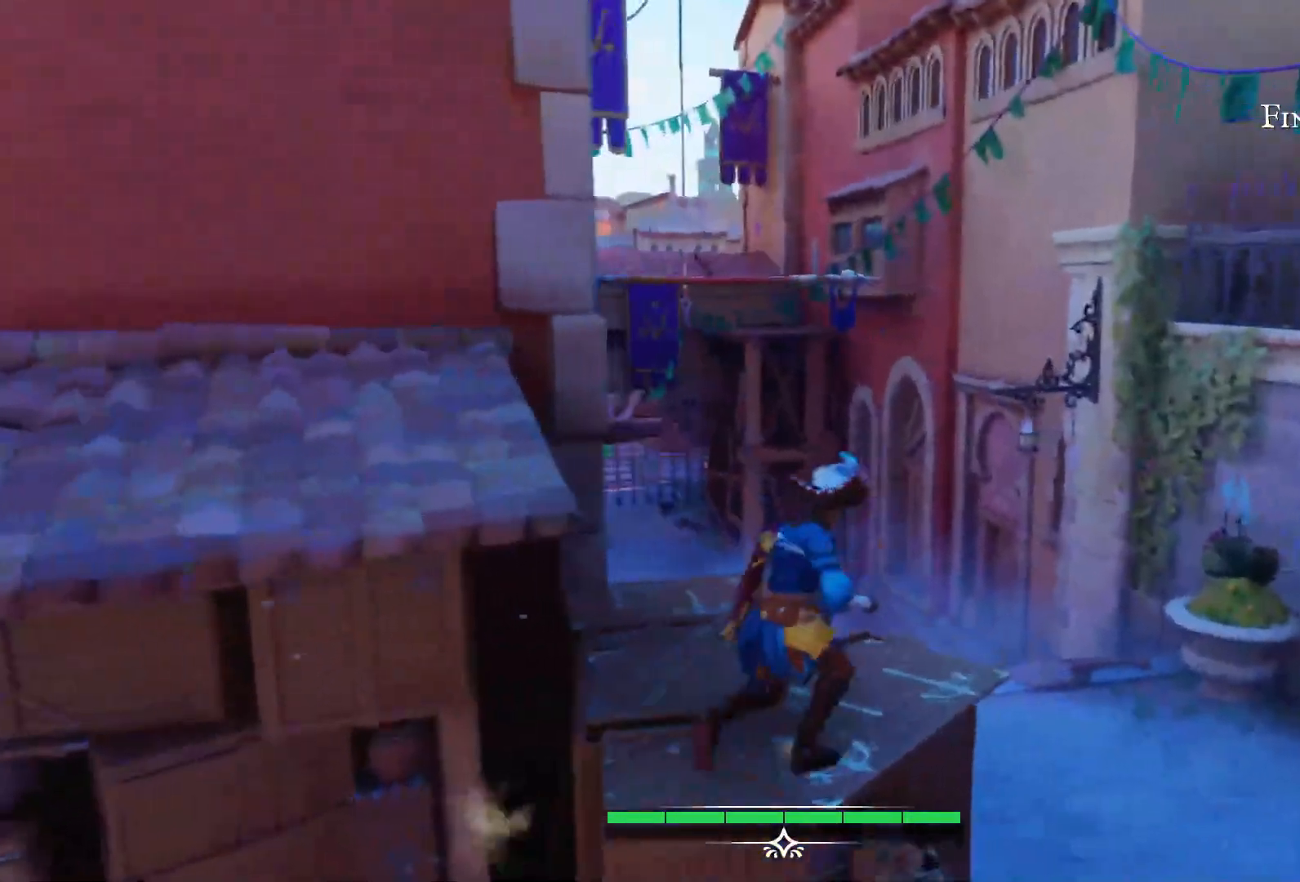
{"buttons": [], "left_stick": "up", "right_stick": "center", "events": [[67, "left_stick", "up"], [150, "right_stick", "center"], [367, "right_stick", "down-right"], [500, "right_stick", "center"]]}
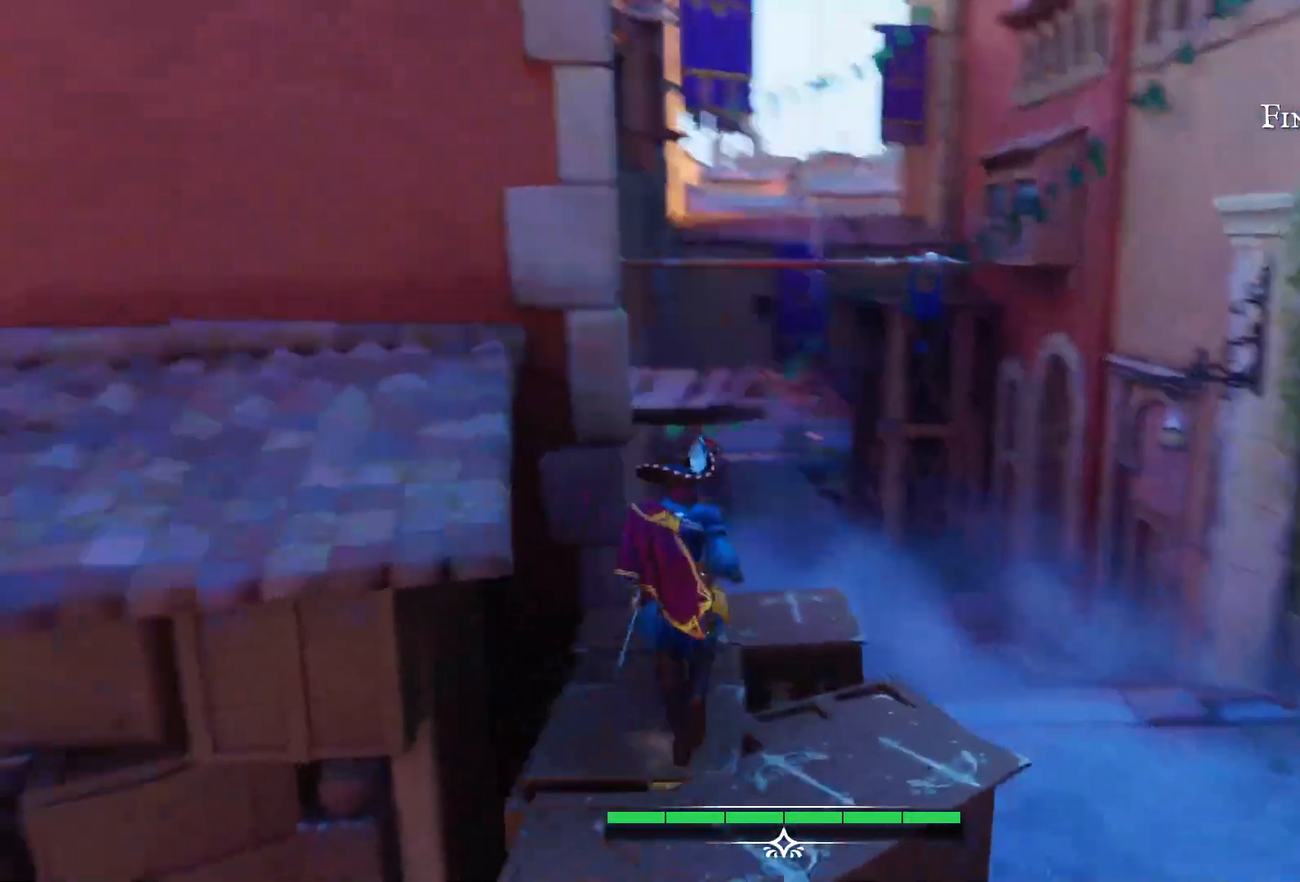
{"buttons": [], "left_stick": "up", "right_stick": "center", "events": [[217, "CROSS", "down"], [467, "CROSS", "up"]]}
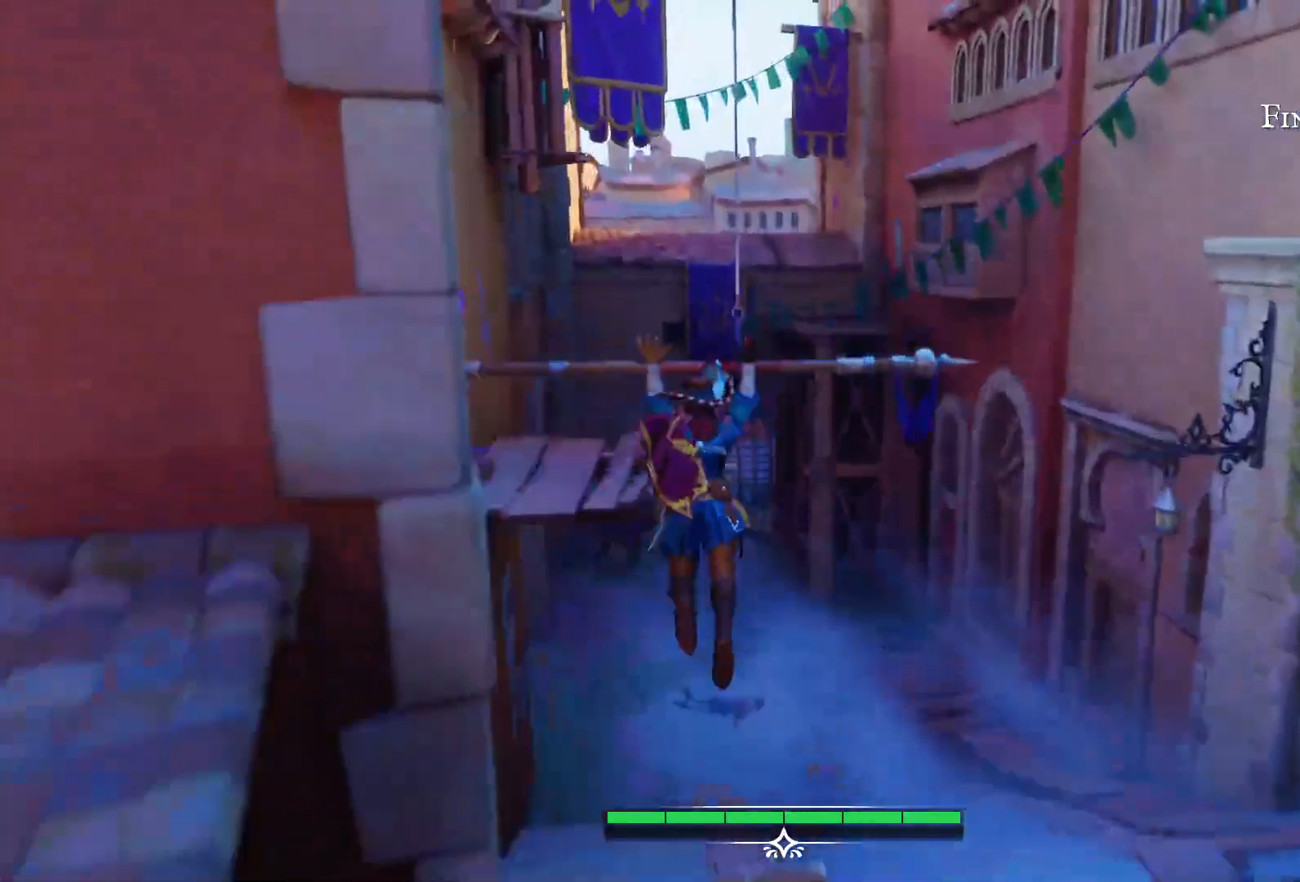
{"buttons": [], "left_stick": "up", "right_stick": "center", "events": [[83, "right_stick", "left"], [350, "right_stick", "center"]]}